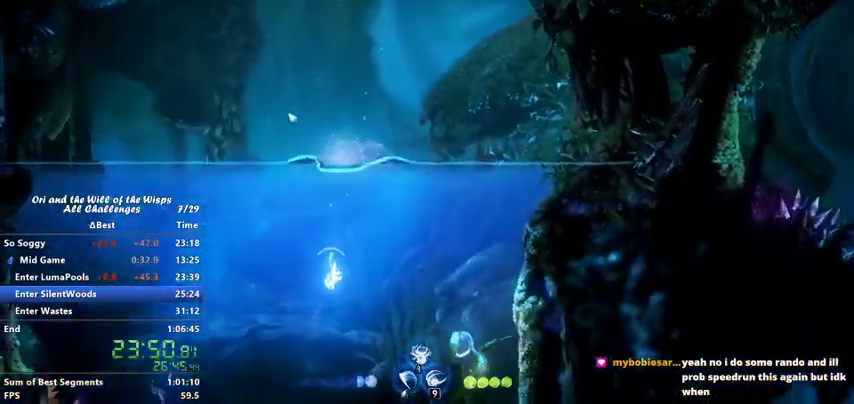
Gameplay with keyboard; each line is a JSON object with the keys held at the frame after it. "events" lists presses ("down") and releases ("up") of "ability1", "ability2", "ability3", "bash", "dash", "down", "feather", "grapple", "jump", "left", "right" and "up" between this image and that frame as [ms after this image, input, new state], when the widget could be followed in between. No other keys are recorded. Mouse input is not recorded. Key names are as the overlay labels them; some are game actions (e.g. jump) rather than physical keys.
{"keys": ["down", "jump"]}
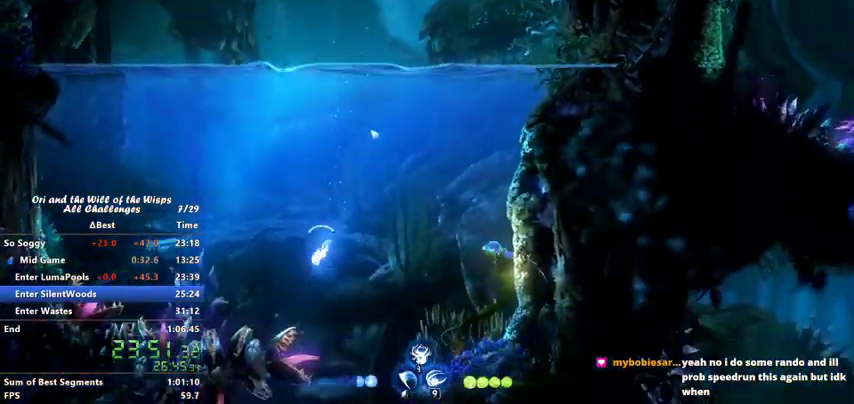
{"keys": ["down", "jump", "right"], "events": [[467, "right", "down"]]}
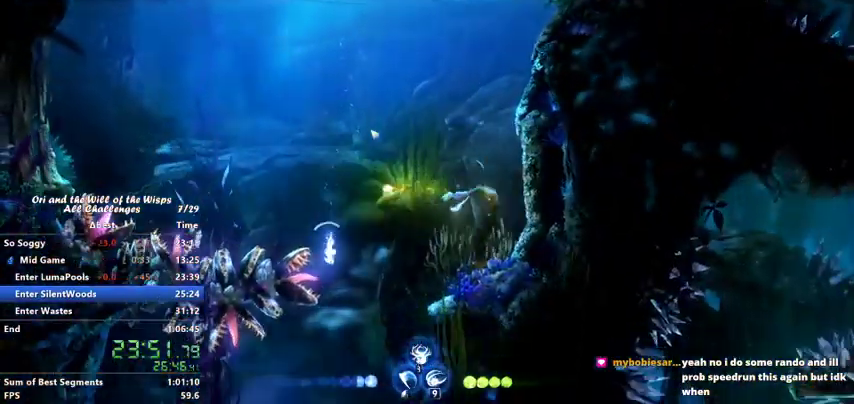
{"keys": ["down", "jump"], "events": [[167, "right", "up"]]}
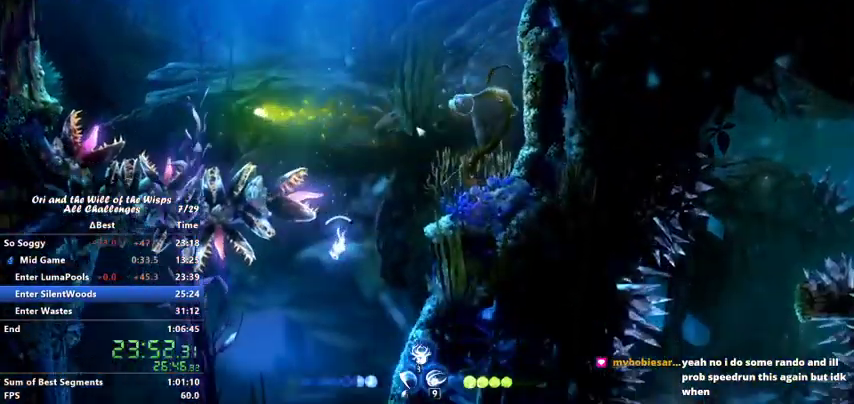
{"keys": ["down", "jump"], "events": []}
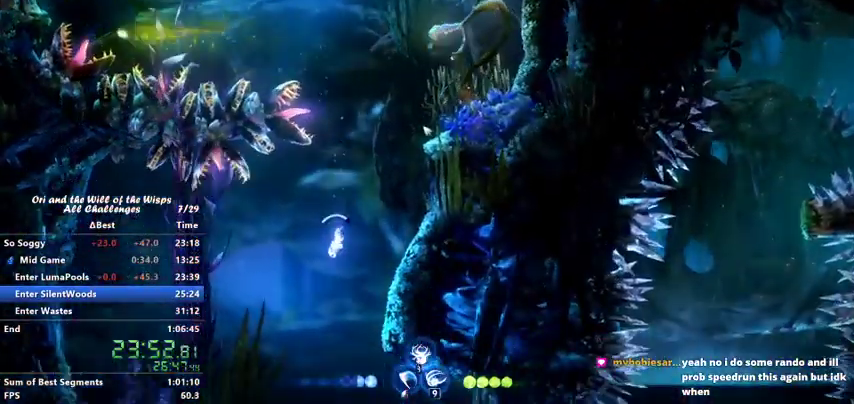
{"keys": ["jump"], "events": [[67, "left", "down"], [100, "left", "up"], [467, "down", "up"]]}
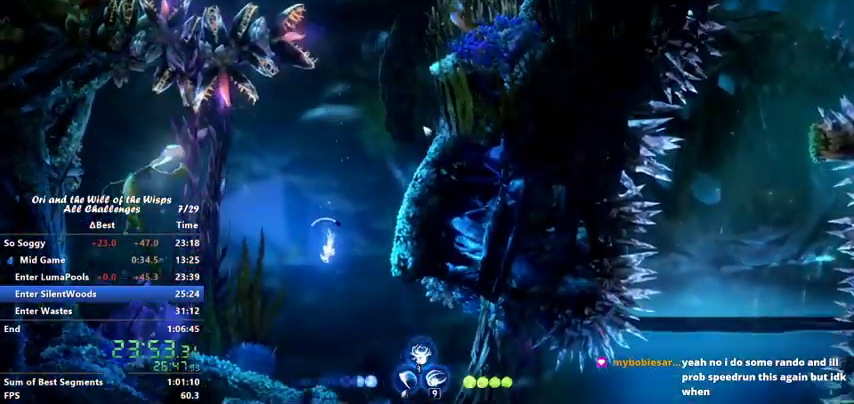
{"keys": ["down", "jump", "right"]}
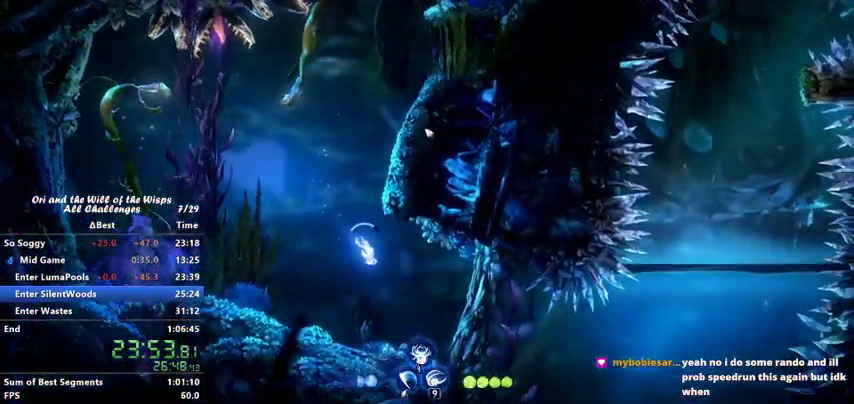
{"keys": ["down", "jump", "right"], "events": []}
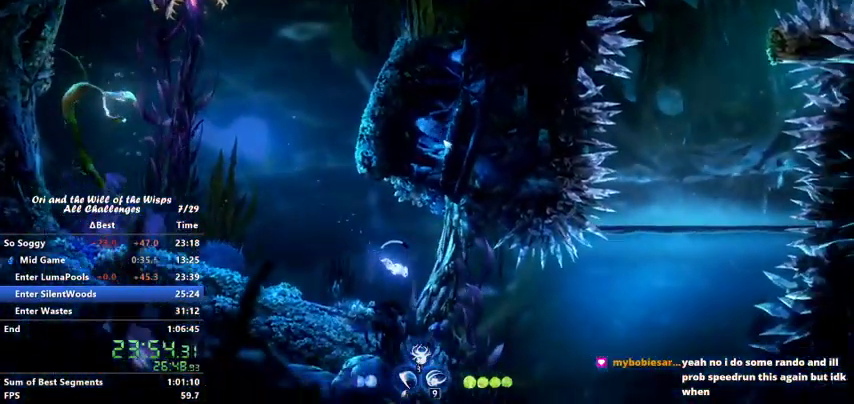
{"keys": ["jump", "right"], "events": [[100, "down", "up"]]}
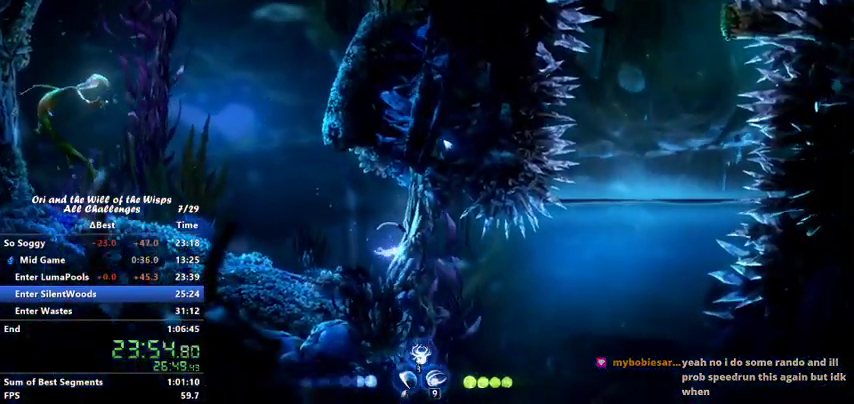
{"keys": ["jump", "right"], "events": []}
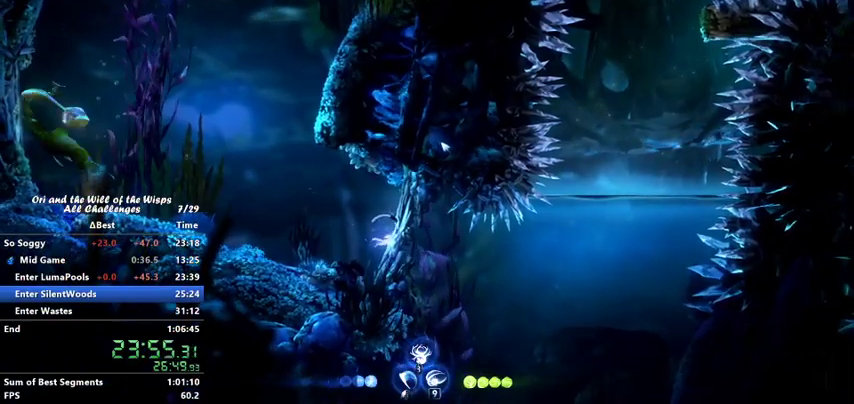
{"keys": ["jump", "right"], "events": []}
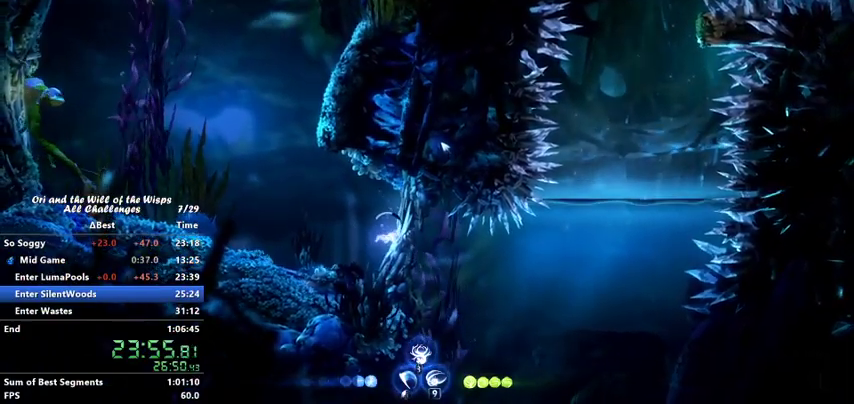
{"keys": ["down", "jump"], "events": [[233, "right", "up"], [400, "down", "down"]]}
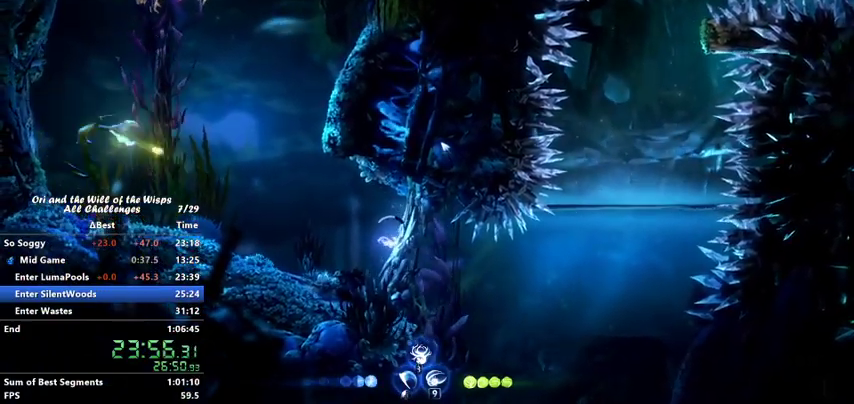
{"keys": ["down", "jump"], "events": []}
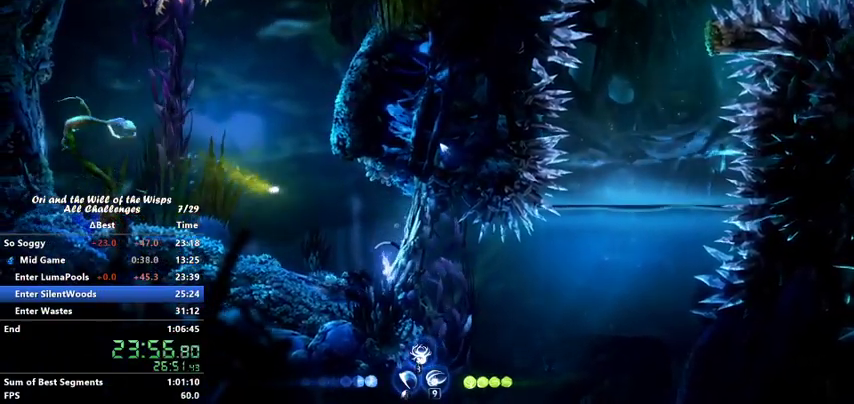
{"keys": ["jump", "right"], "events": [[467, "right", "down"], [500, "down", "up"]]}
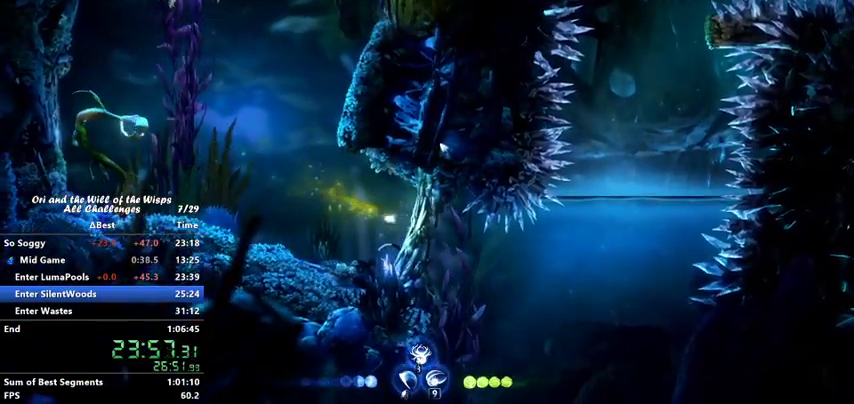
{"keys": ["down", "jump", "right"], "events": [[267, "down", "down"]]}
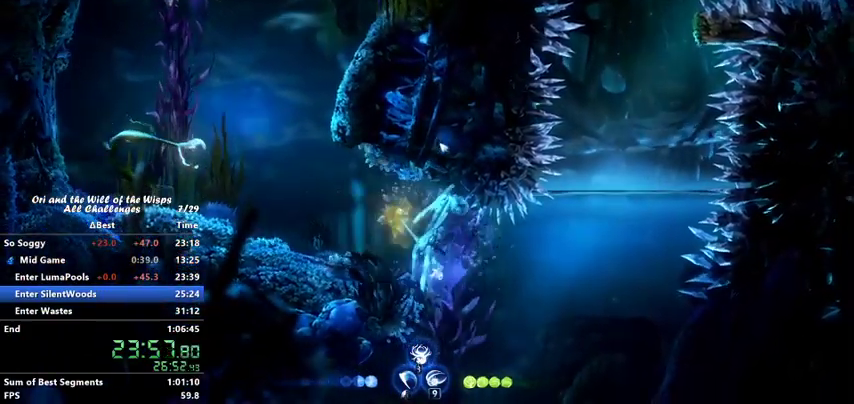
{"keys": ["down", "jump", "left"], "events": [[100, "right", "up"], [467, "left", "down"]]}
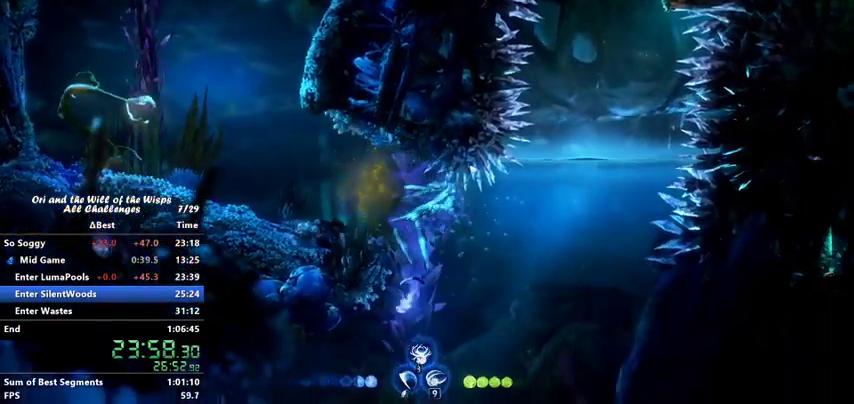
{"keys": ["down", "jump", "left"], "events": []}
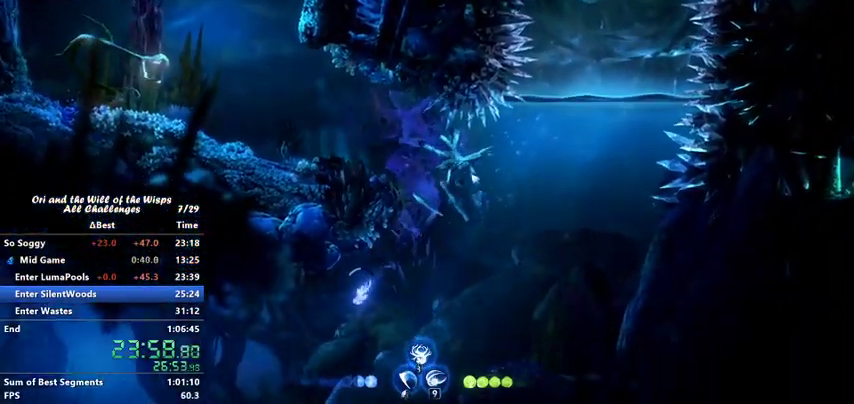
{"keys": ["jump", "left"], "events": [[467, "down", "up"]]}
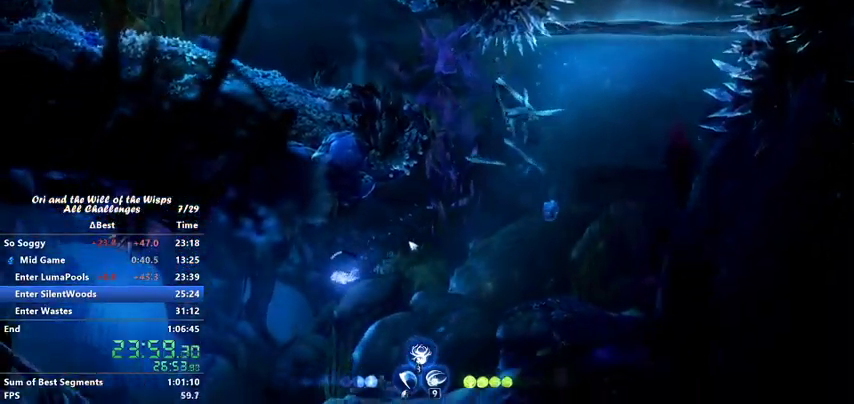
{"keys": ["jump", "left"], "events": [[67, "down", "down"], [400, "down", "up"]]}
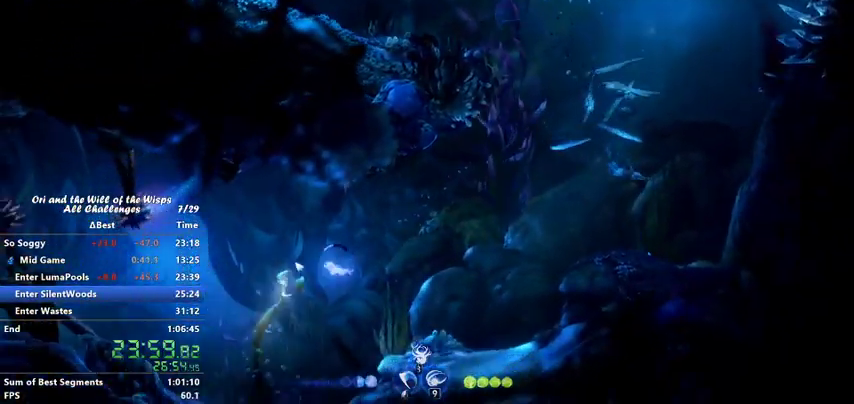
{"keys": ["jump", "left"], "events": [[133, "bash", "down"], [400, "bash", "up"]]}
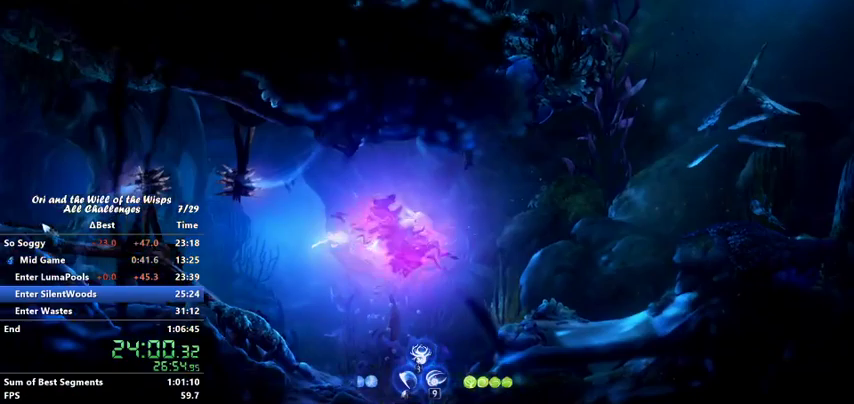
{"keys": ["down", "jump", "left"], "events": [[467, "down", "down"]]}
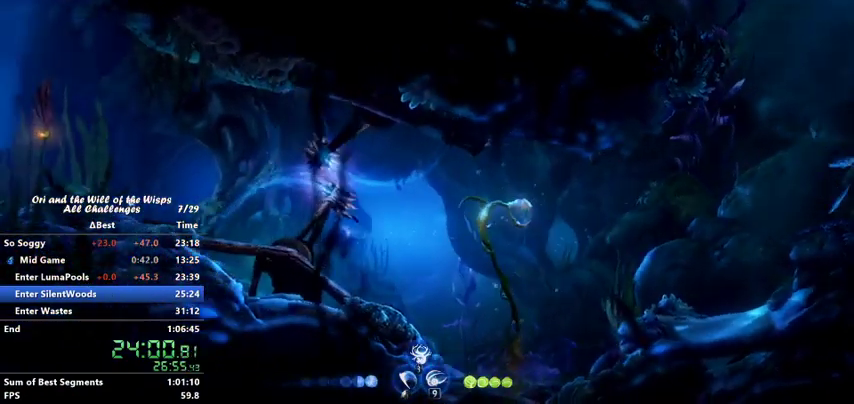
{"keys": ["jump", "left"], "events": [[67, "down", "up"], [267, "up", "down"], [433, "up", "up"]]}